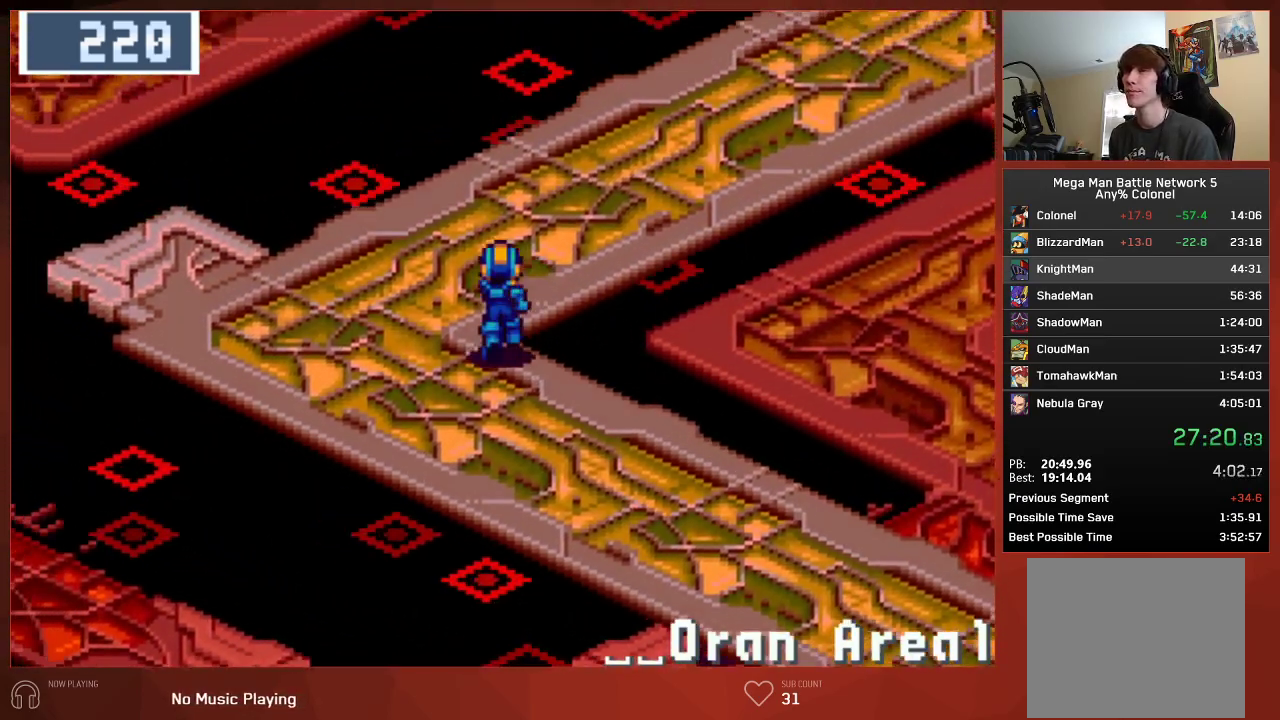
Gameplay with a controller (PlayStation layout); each line is a JSON object with the inputs held at the frame after it. "events" lists button and stick changes between this image and that frame as [ms after this image, input, new state], when the widget could be followed in between.
{"buttons": ["CIRCLE", "DPAD_UP"], "left_stick": "center", "right_stick": "center", "events": []}
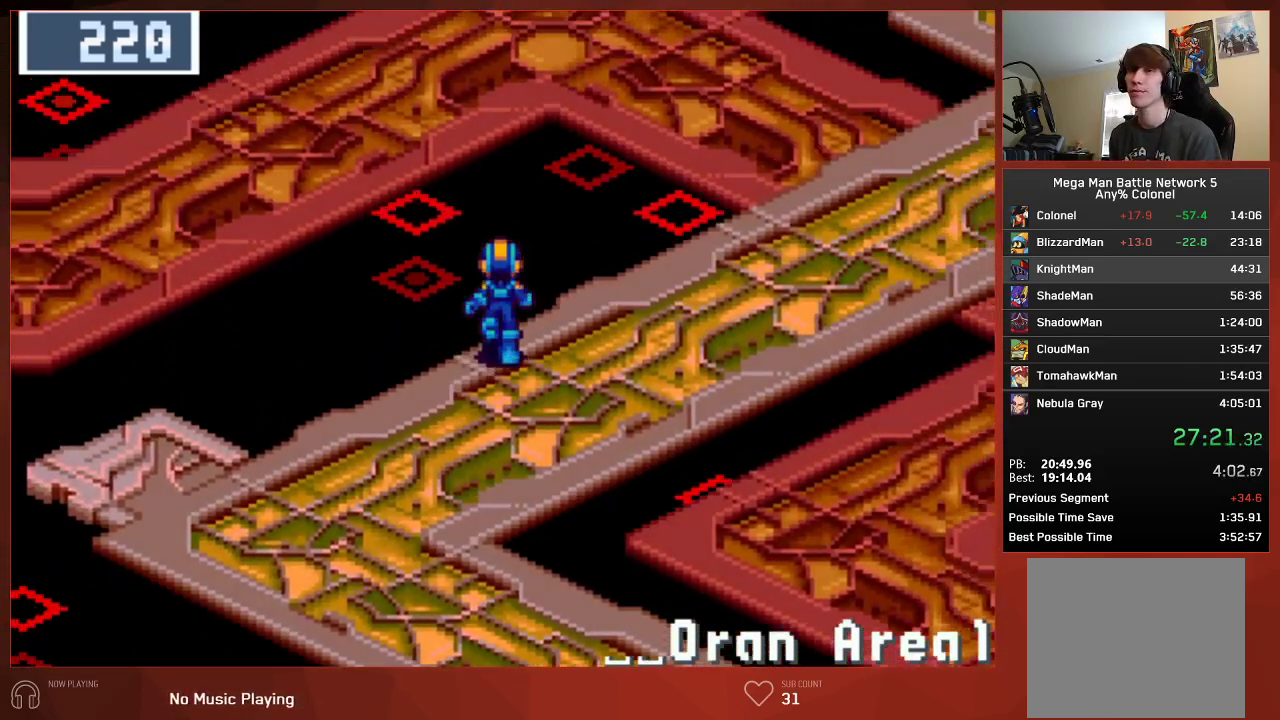
{"buttons": ["CIRCLE", "DPAD_UP"], "left_stick": "center", "right_stick": "center", "events": []}
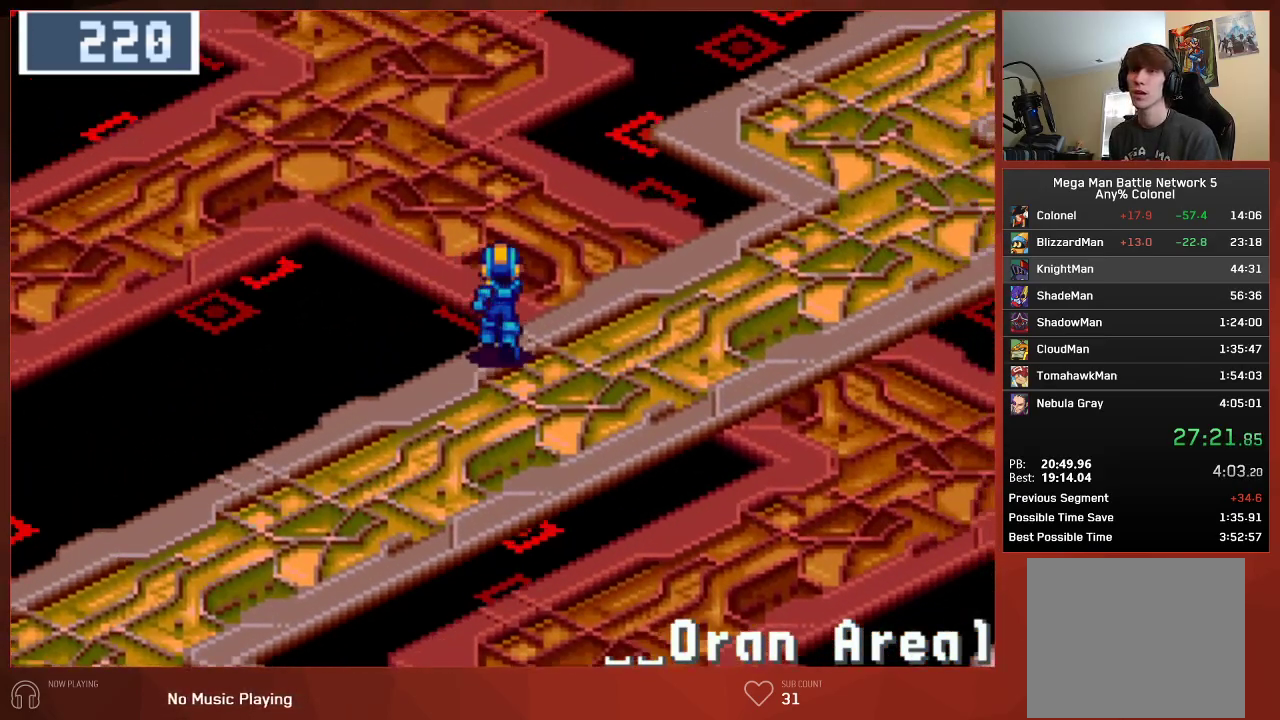
{"buttons": ["CIRCLE", "DPAD_UP"], "left_stick": "center", "right_stick": "center", "events": []}
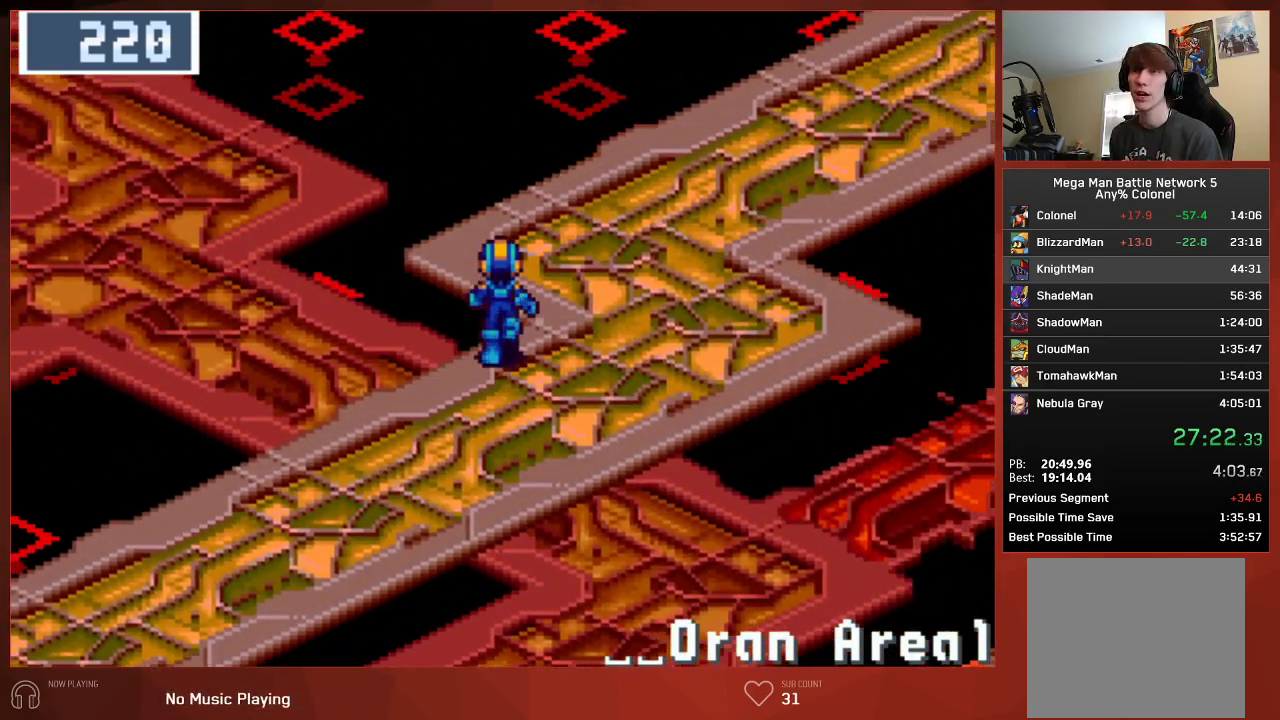
{"buttons": ["CIRCLE", "DPAD_UP"], "left_stick": "center", "right_stick": "center", "events": []}
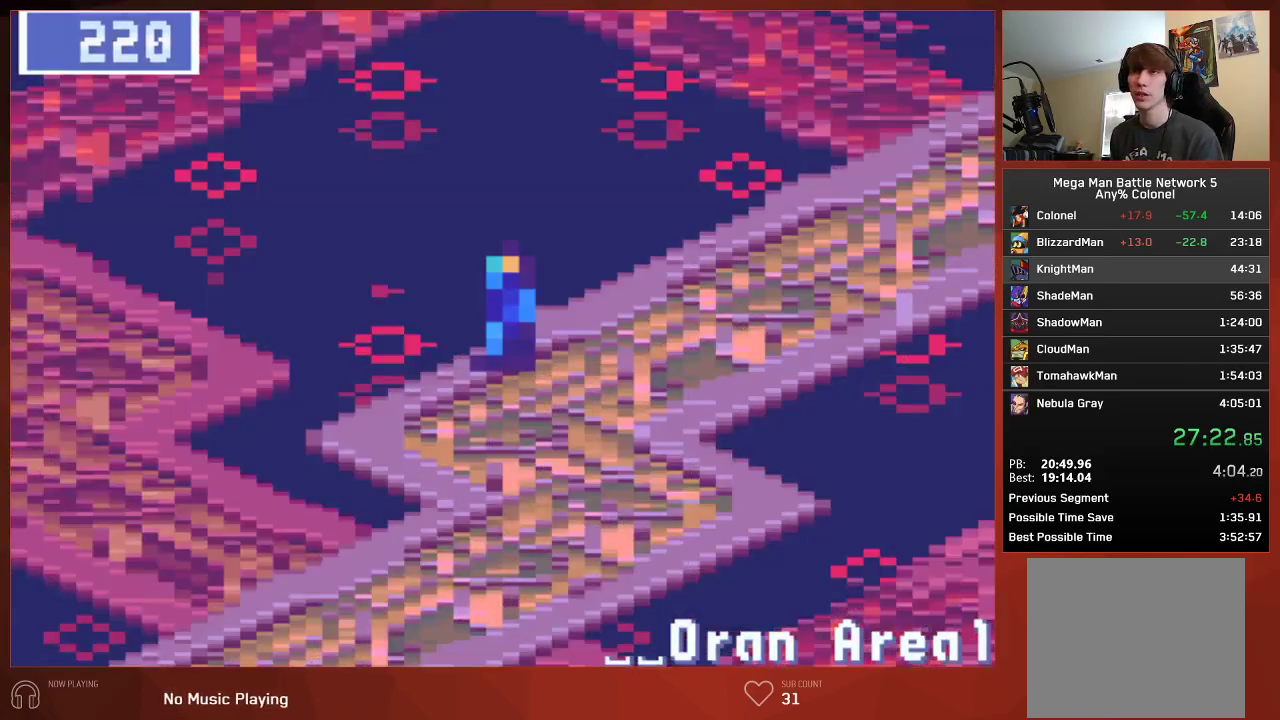
{"buttons": ["CIRCLE", "DPAD_UP"], "left_stick": "center", "right_stick": "center", "events": []}
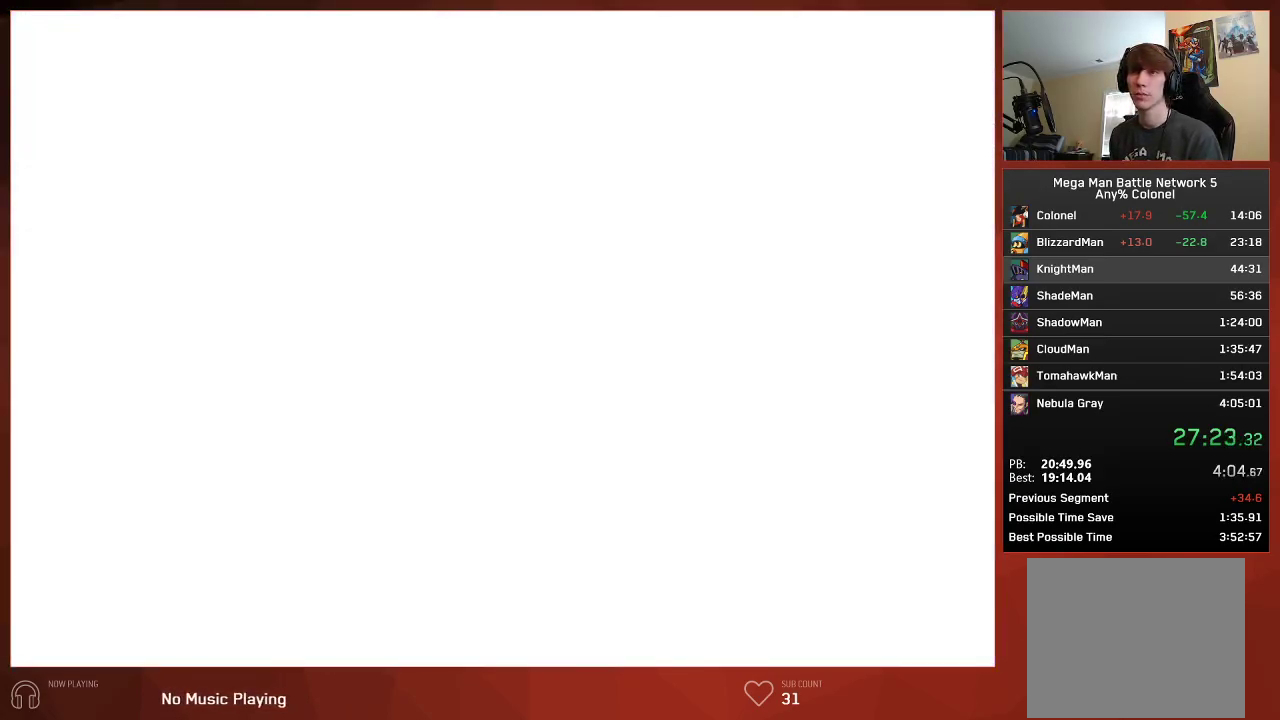
{"buttons": ["CROSS", "CIRCLE"], "left_stick": "center", "right_stick": "center", "events": [[267, "CIRCLE", "up"], [267, "CROSS", "down"], [300, "DPAD_UP", "up"], [333, "CROSS", "up"], [350, "CIRCLE", "down"], [433, "CIRCLE", "up"], [433, "CROSS", "down"], [500, "CIRCLE", "down"]]}
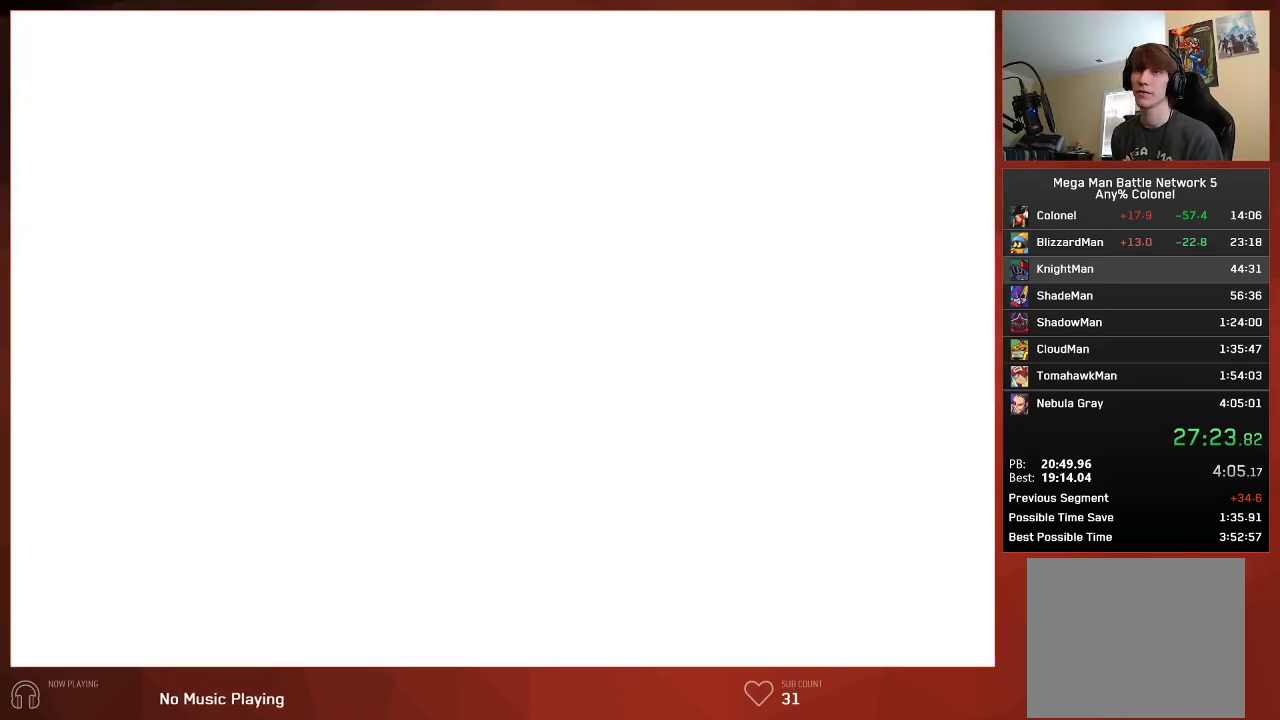
{"buttons": ["CIRCLE"], "left_stick": "center", "right_stick": "center", "events": [[17, "CROSS", "up"], [67, "CIRCLE", "up"], [83, "CROSS", "down"], [150, "CIRCLE", "down"], [150, "CROSS", "up"], [217, "CIRCLE", "up"], [233, "CROSS", "down"], [283, "CIRCLE", "down"], [283, "CROSS", "up"], [383, "CROSS", "down"], [483, "CROSS", "up"]]}
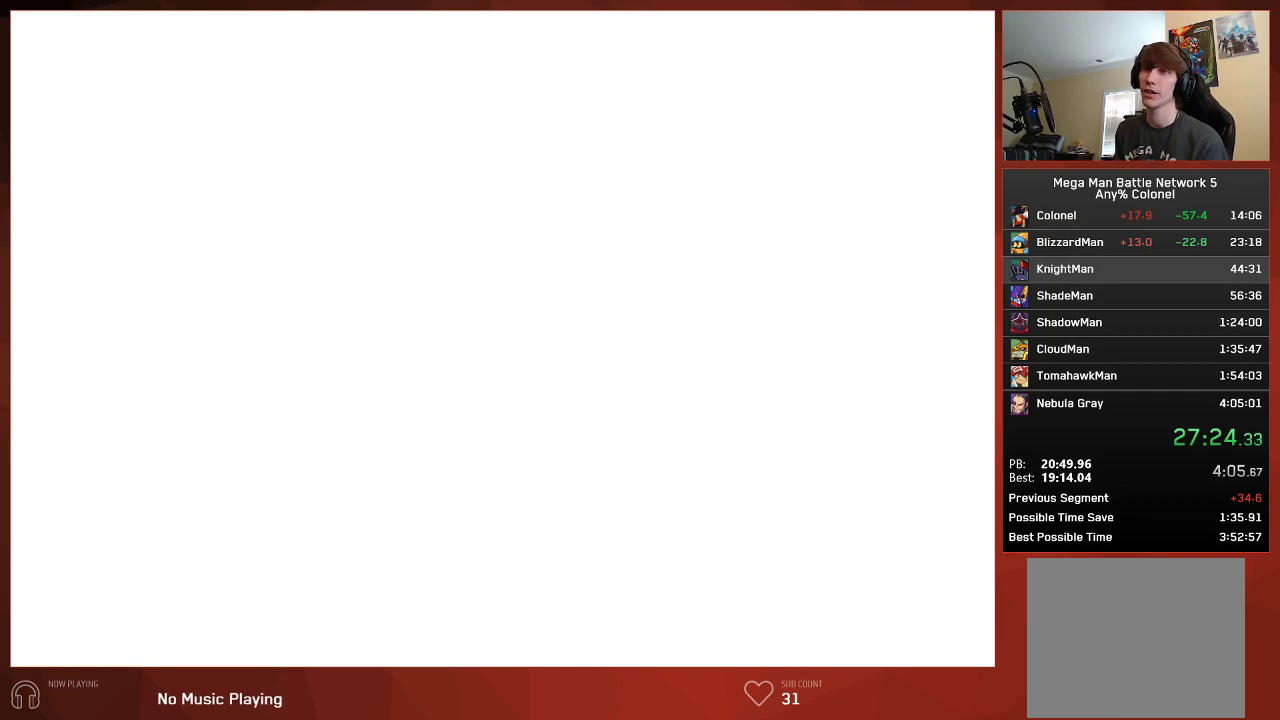
{"buttons": ["CROSS", "CIRCLE"], "left_stick": "center", "right_stick": "center", "events": [[100, "CROSS", "down"], [133, "CIRCLE", "up"], [200, "CROSS", "up"], [217, "CIRCLE", "down"], [283, "CIRCLE", "up"], [283, "CROSS", "down"], [383, "CROSS", "up"], [417, "CIRCLE", "down"], [467, "CROSS", "down"]]}
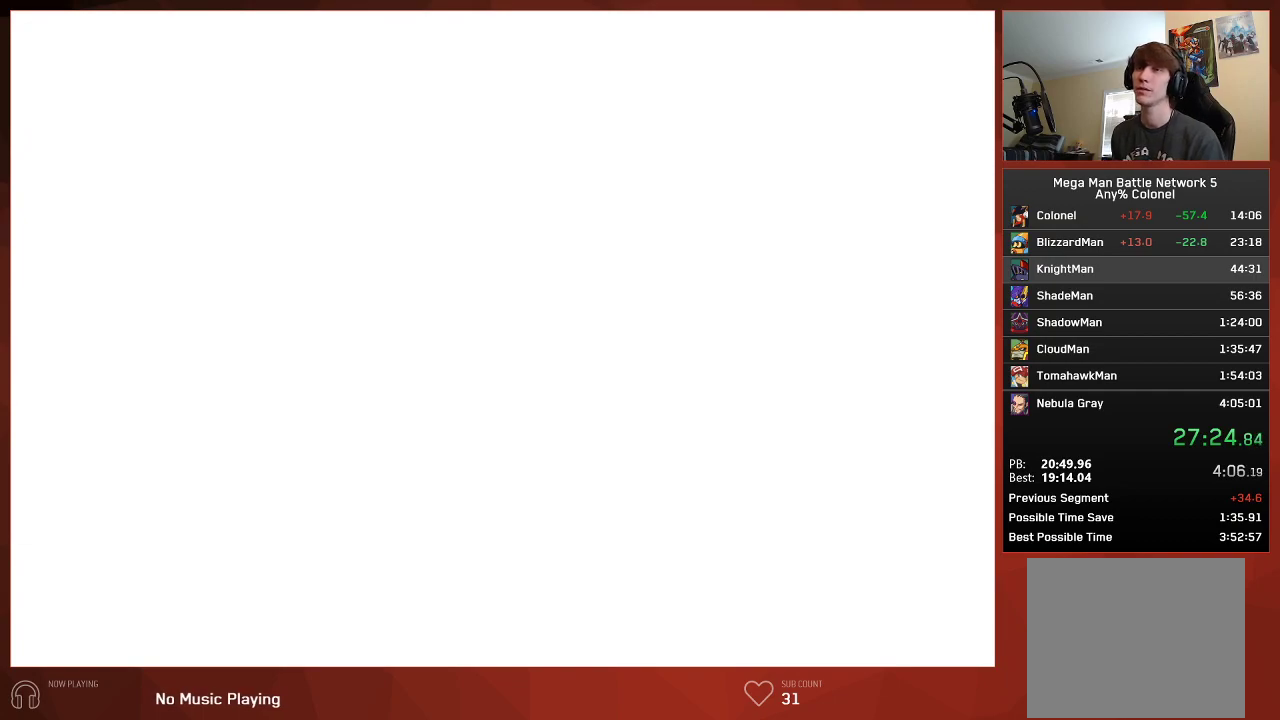
{"buttons": ["CIRCLE"], "left_stick": "center", "right_stick": "center", "events": [[67, "CROSS", "up"]]}
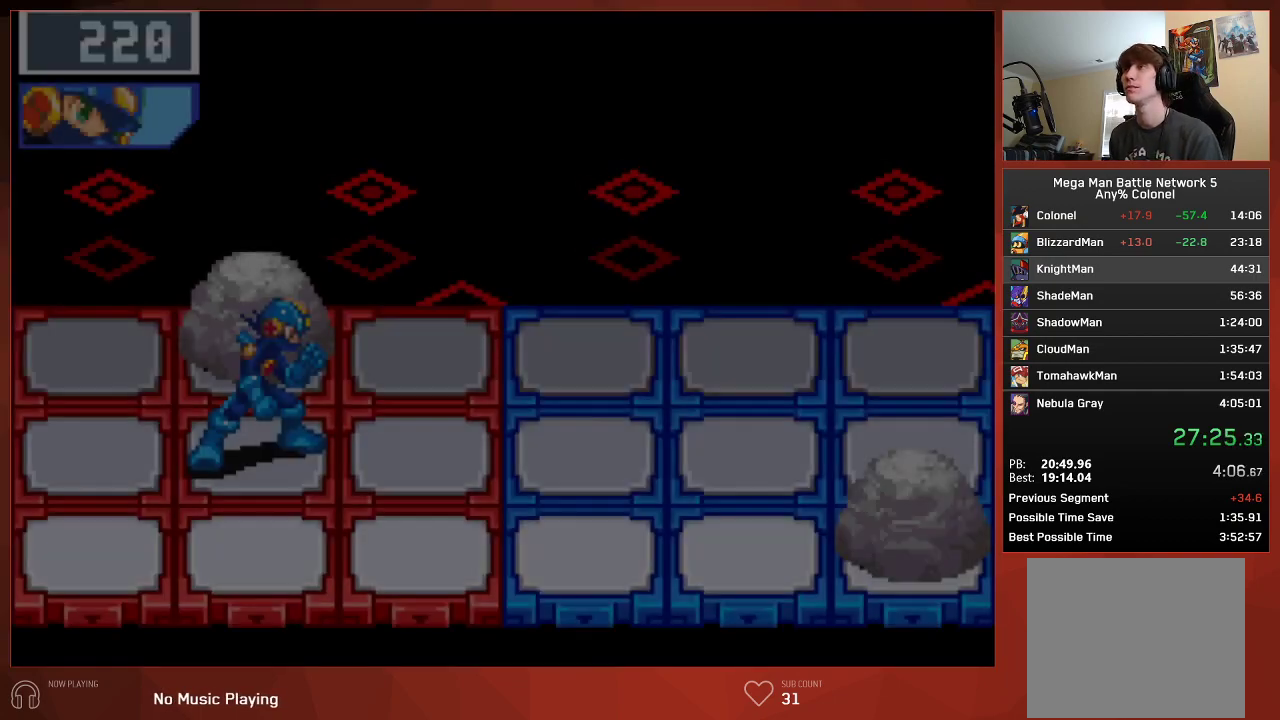
{"buttons": ["CIRCLE"], "left_stick": "center", "right_stick": "center", "events": []}
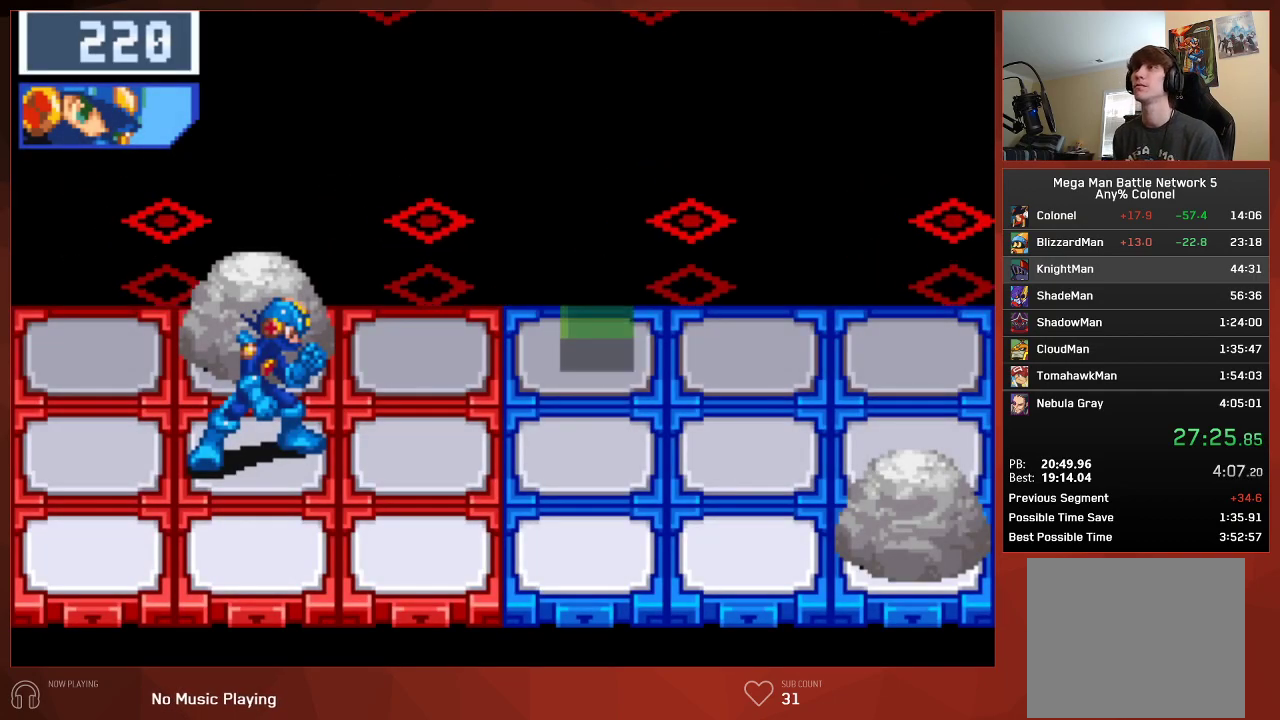
{"buttons": ["CIRCLE"], "left_stick": "center", "right_stick": "center", "events": []}
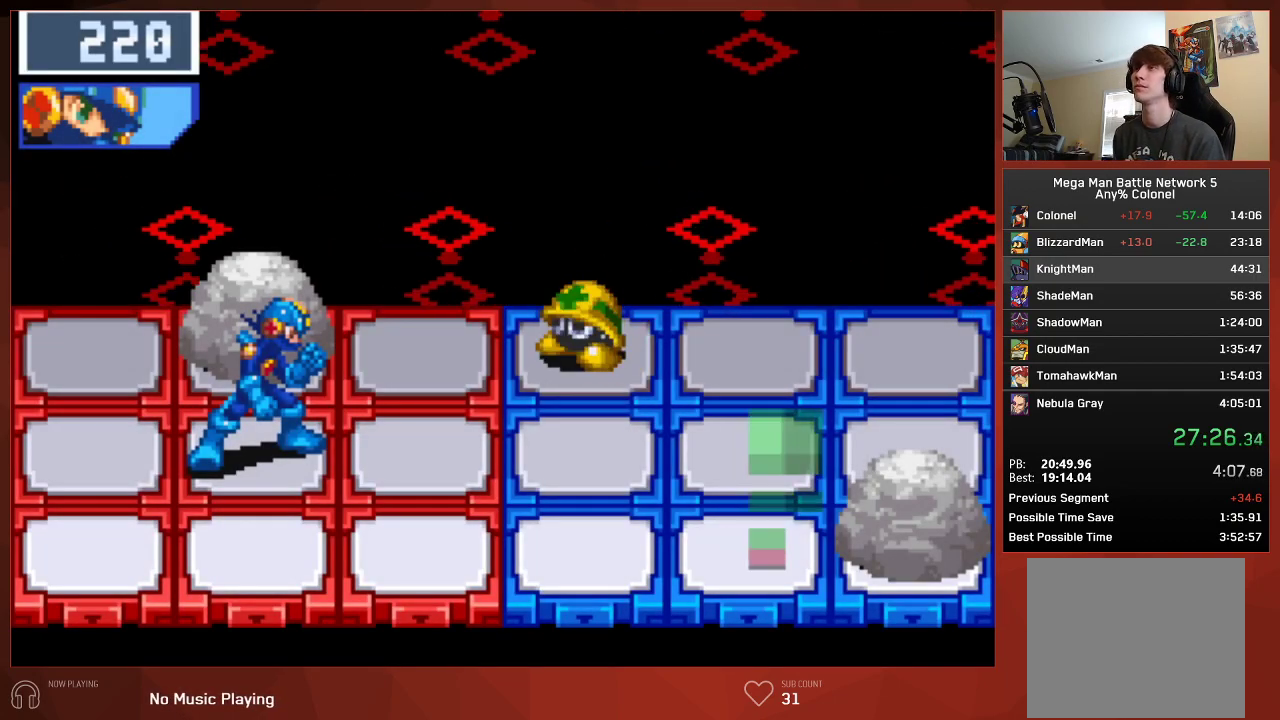
{"buttons": ["CIRCLE", "L1"], "left_stick": "center", "right_stick": "center", "events": [[500, "L1", "down"]]}
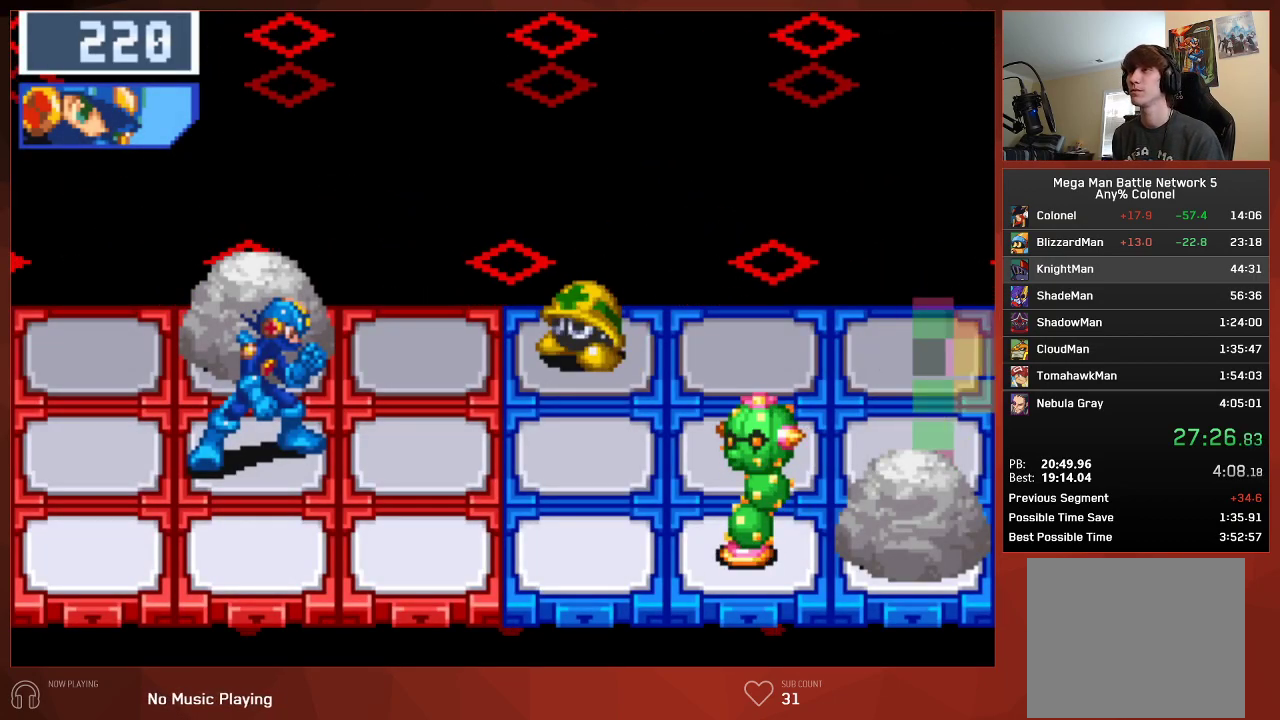
{"buttons": ["CIRCLE"], "left_stick": "center", "right_stick": "center", "events": [[133, "L1", "up"]]}
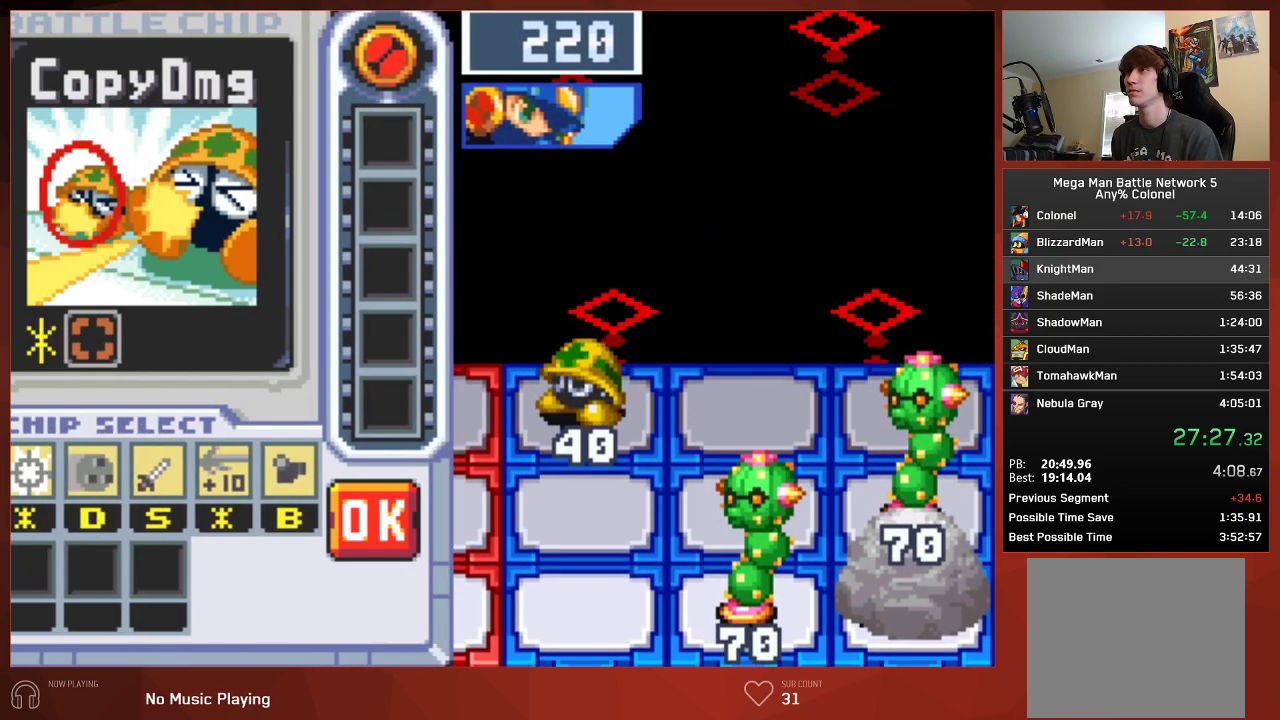
{"buttons": ["CIRCLE"], "left_stick": "center", "right_stick": "center", "events": [[33, "L1", "down"], [117, "CROSS", "down"], [150, "L1", "up"], [250, "CROSS", "up"], [300, "CROSS", "down"], [350, "CROSS", "up"], [417, "CROSS", "down"], [450, "CROSS", "up"]]}
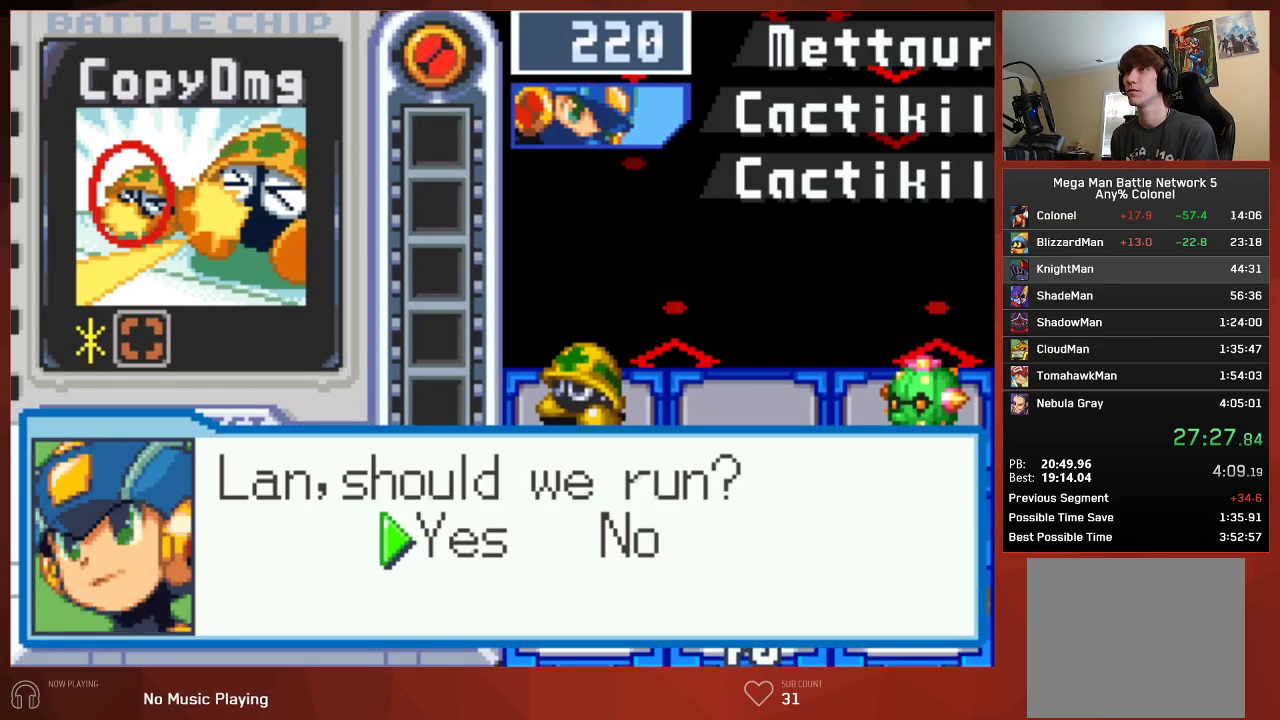
{"buttons": ["CIRCLE"], "left_stick": "center", "right_stick": "center", "events": [[17, "CROSS", "down"], [50, "CROSS", "up"], [100, "CROSS", "down"], [150, "CROSS", "up"], [200, "CROSS", "down"], [250, "CROSS", "up"], [300, "CROSS", "down"], [350, "CROSS", "up"], [400, "CROSS", "down"], [417, "CROSS", "up"], [450, "CROSS", "down"], [500, "CROSS", "up"]]}
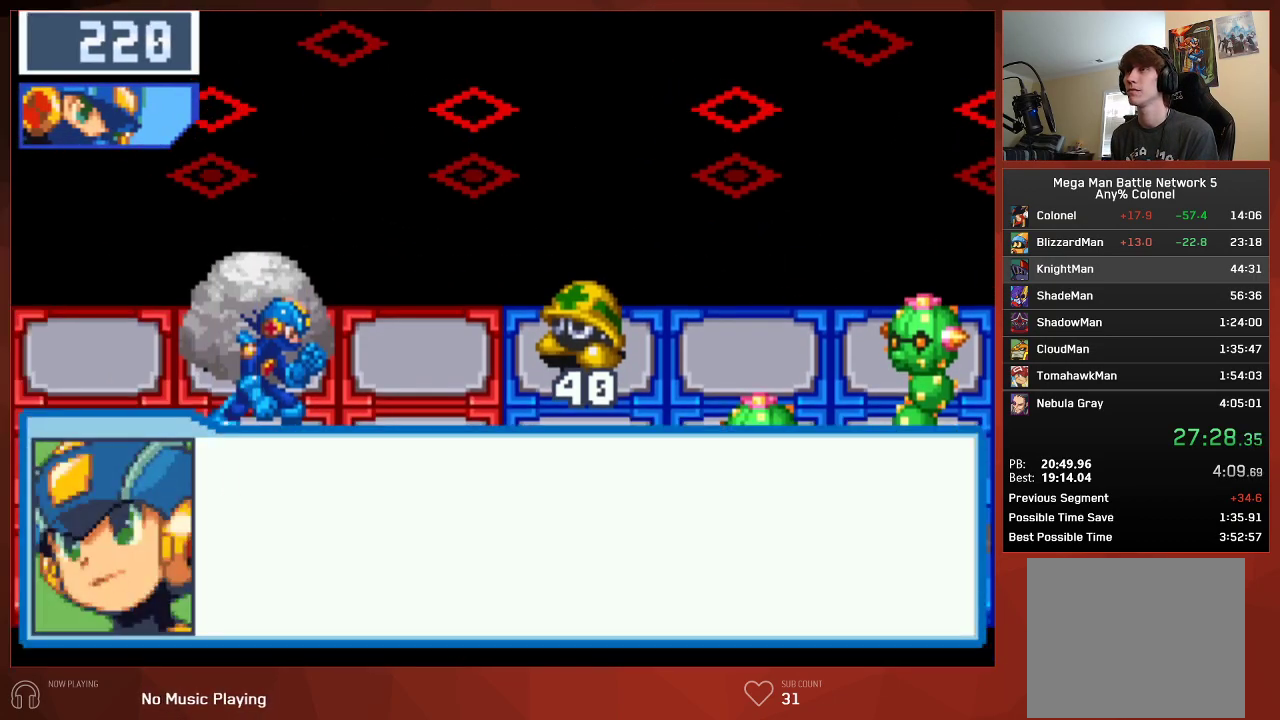
{"buttons": ["CIRCLE"], "left_stick": "center", "right_stick": "center", "events": [[67, "CROSS", "down"], [100, "CROSS", "up"], [167, "CROSS", "down"], [217, "CROSS", "up"], [283, "CROSS", "down"], [317, "CROSS", "up"], [383, "CROSS", "down"], [417, "CROSS", "up"]]}
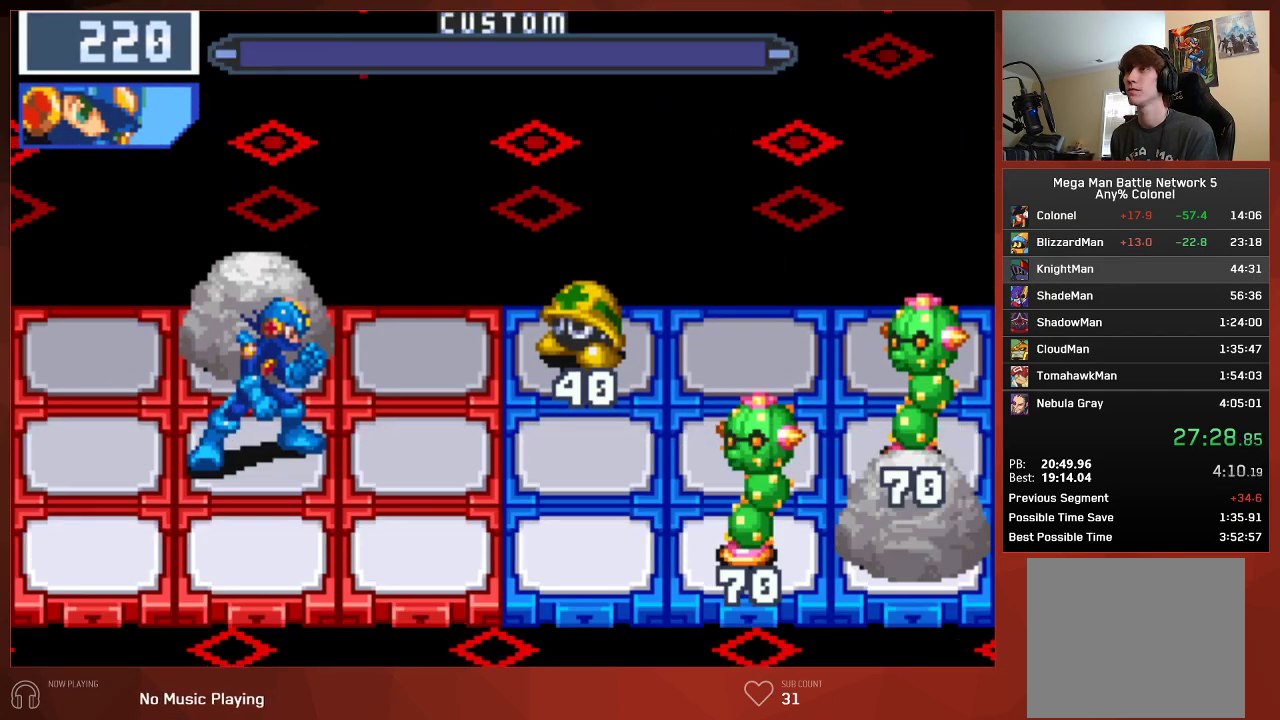
{"buttons": ["CIRCLE"], "left_stick": "center", "right_stick": "center", "events": []}
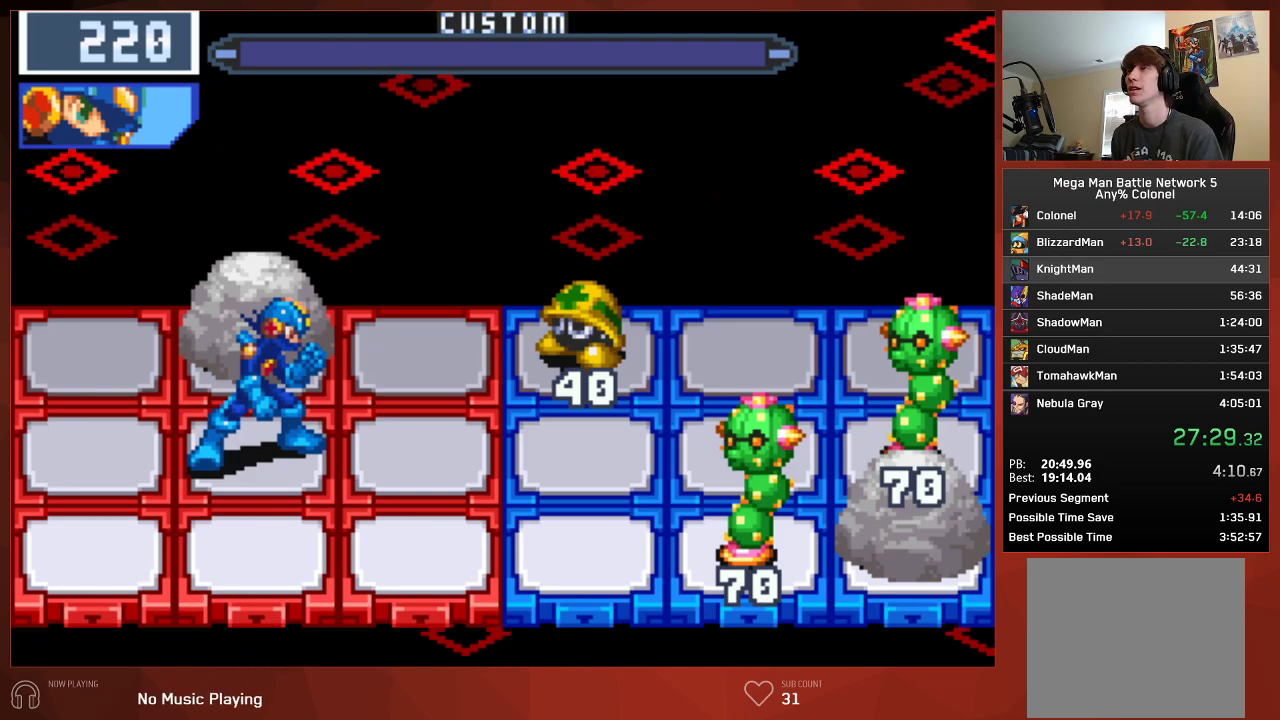
{"buttons": ["CIRCLE"], "left_stick": "center", "right_stick": "center", "events": []}
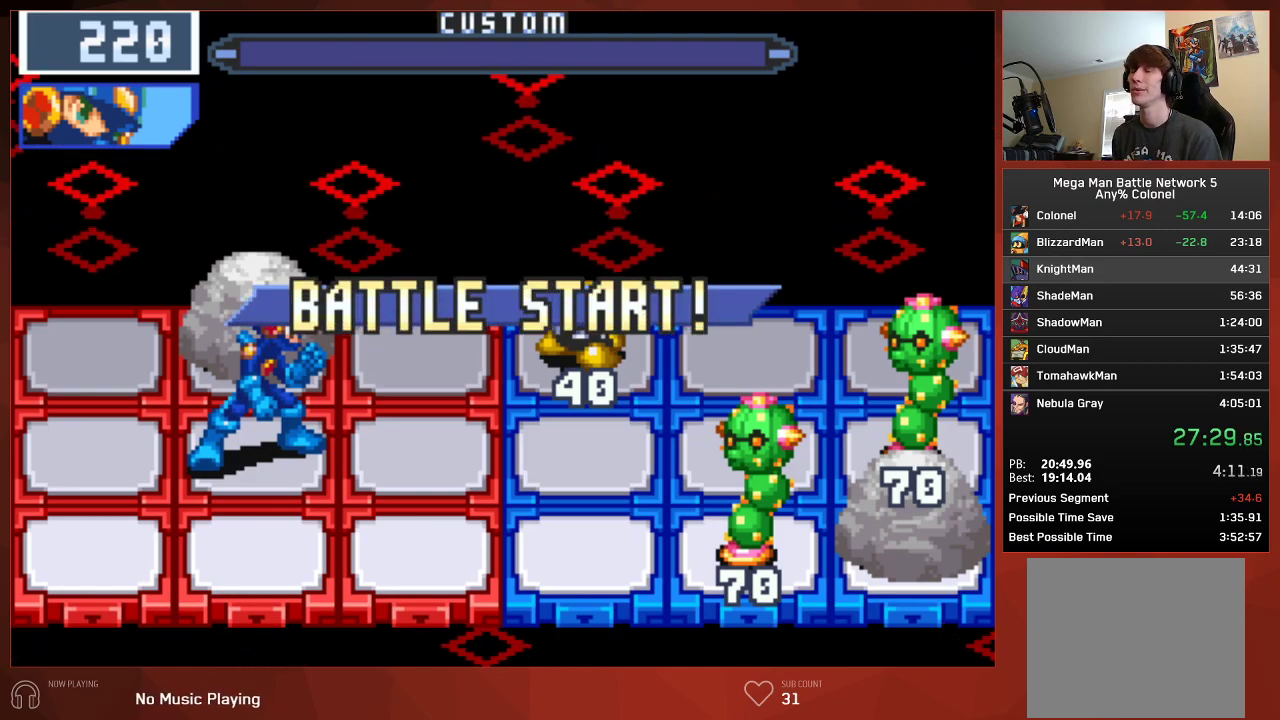
{"buttons": ["CIRCLE"], "left_stick": "center", "right_stick": "center", "events": []}
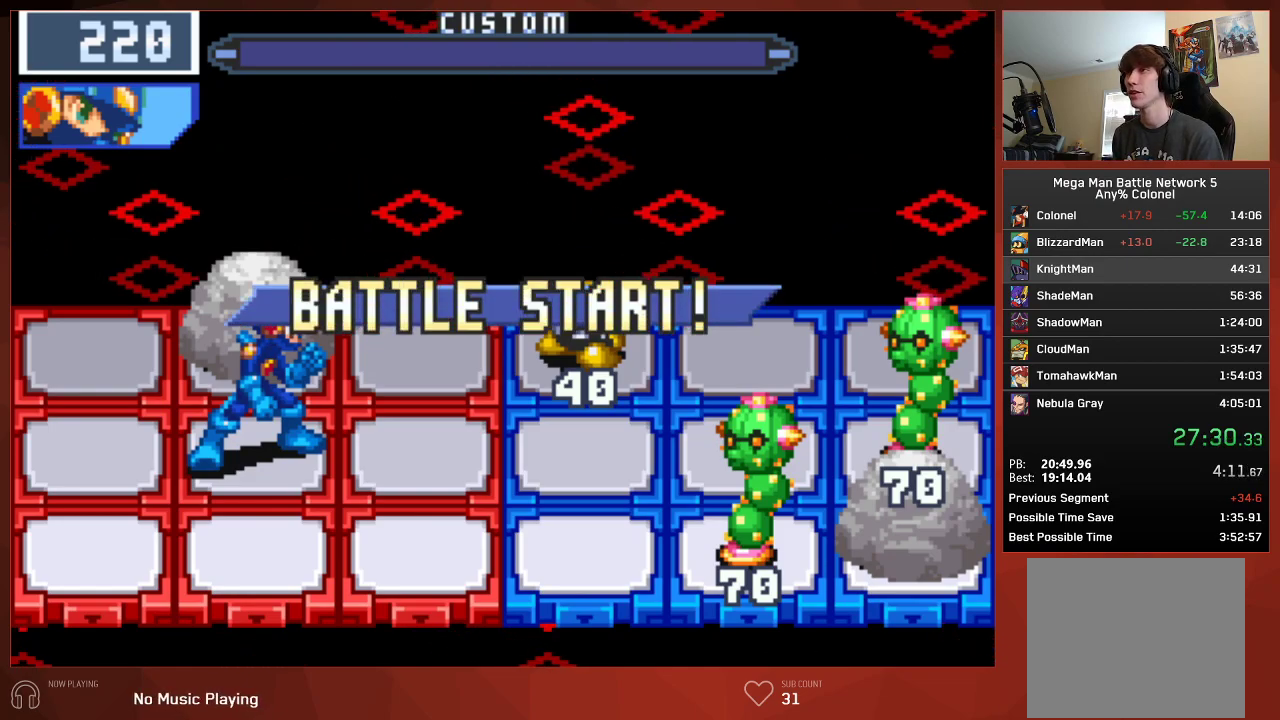
{"buttons": ["CIRCLE"], "left_stick": "center", "right_stick": "center", "events": []}
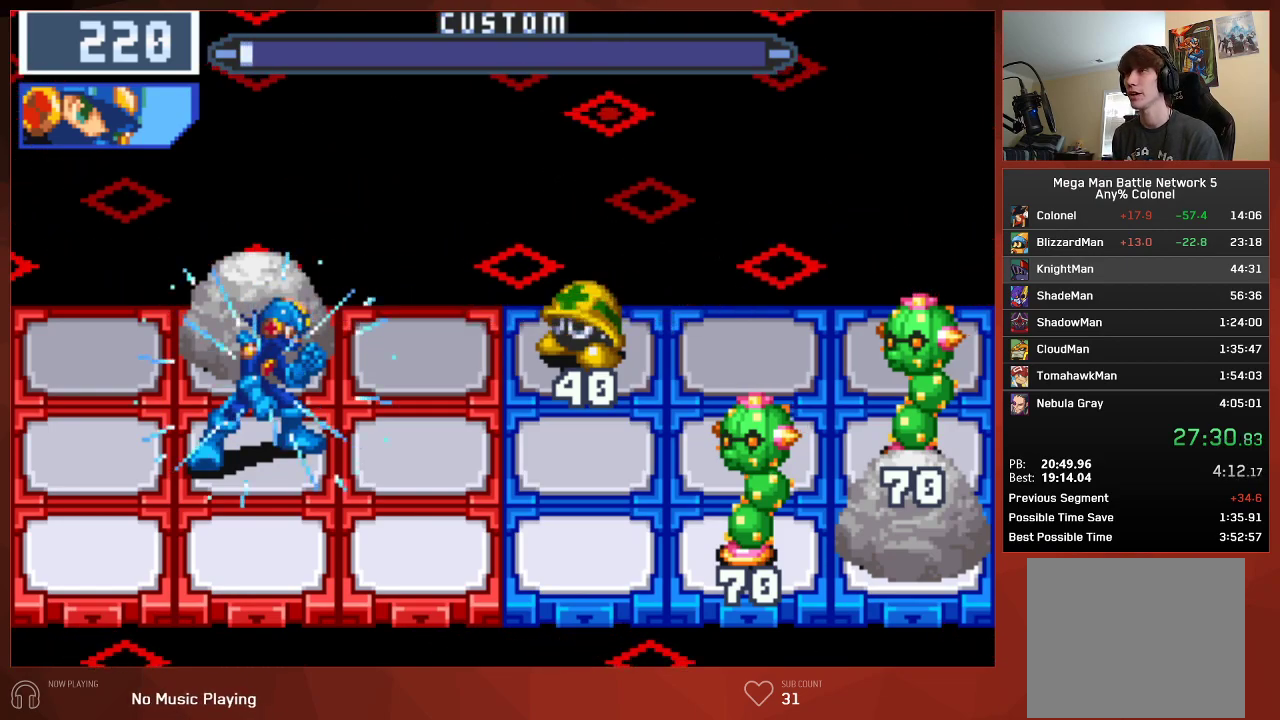
{"buttons": ["CIRCLE", "DPAD_LEFT"], "left_stick": "center", "right_stick": "center", "events": [[367, "DPAD_LEFT", "down"]]}
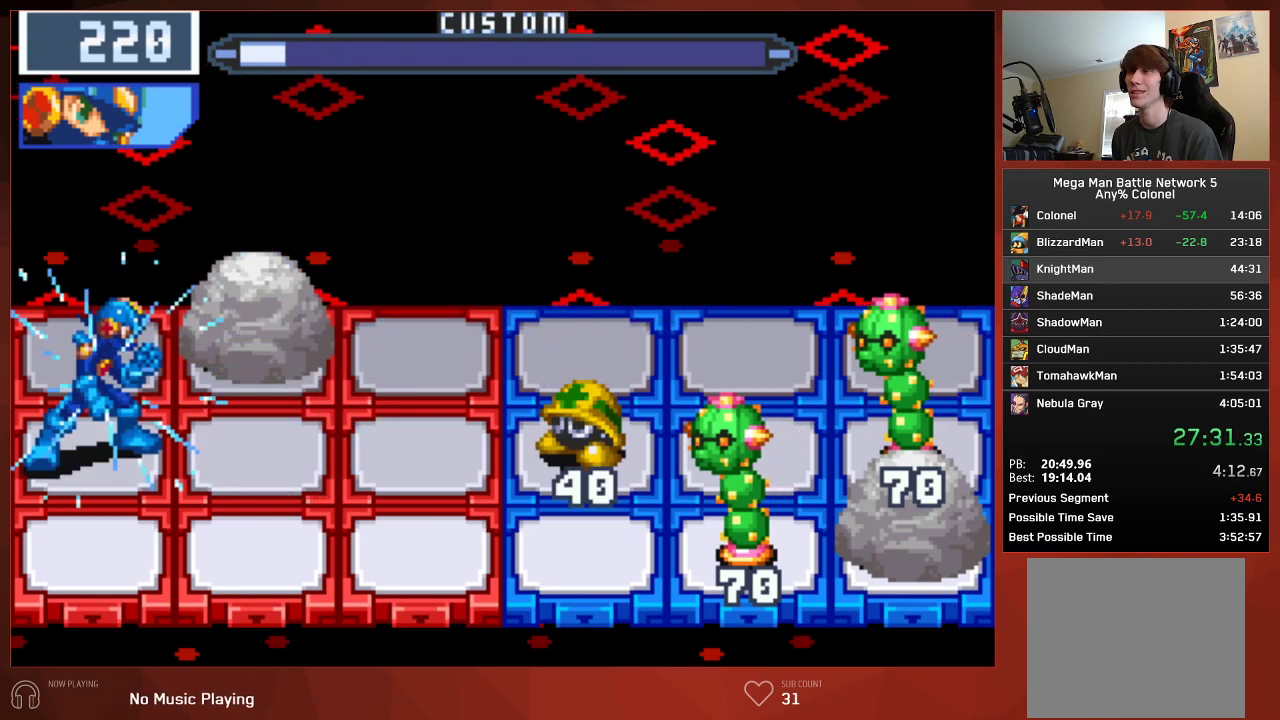
{"buttons": ["CIRCLE"], "left_stick": "center", "right_stick": "center", "events": [[17, "DPAD_LEFT", "up"]]}
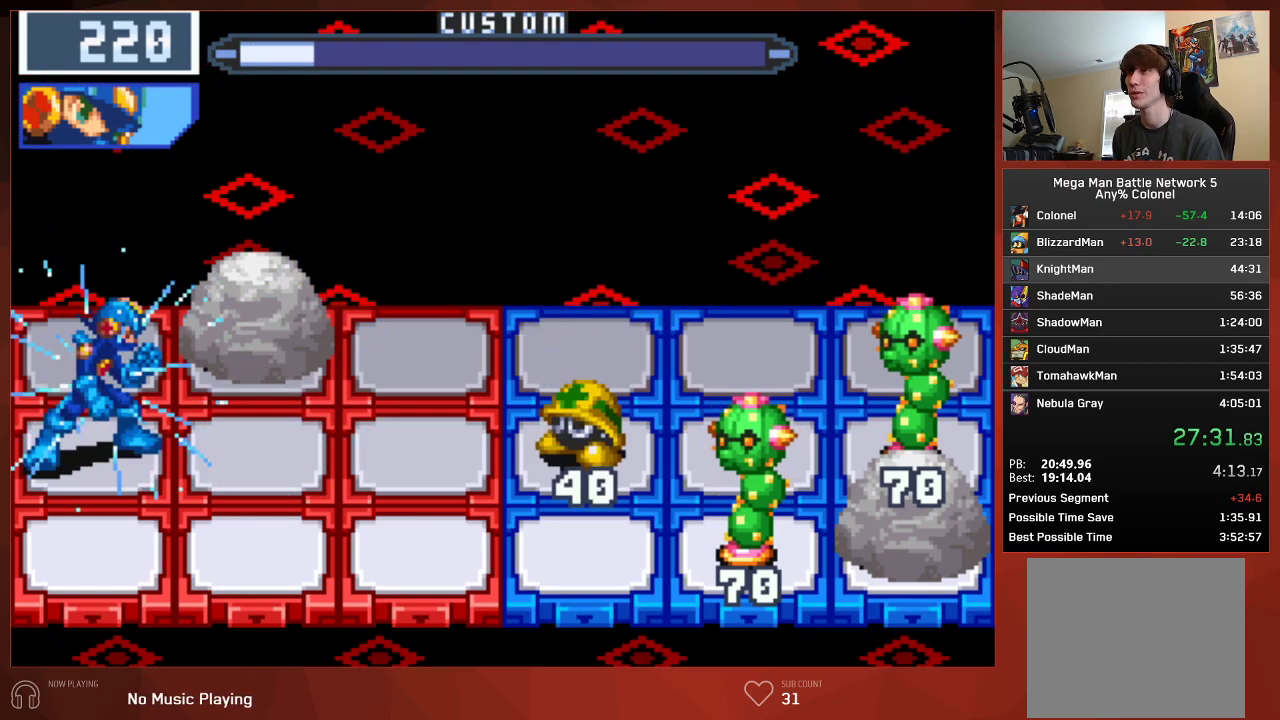
{"buttons": ["CIRCLE"], "left_stick": "center", "right_stick": "center", "events": []}
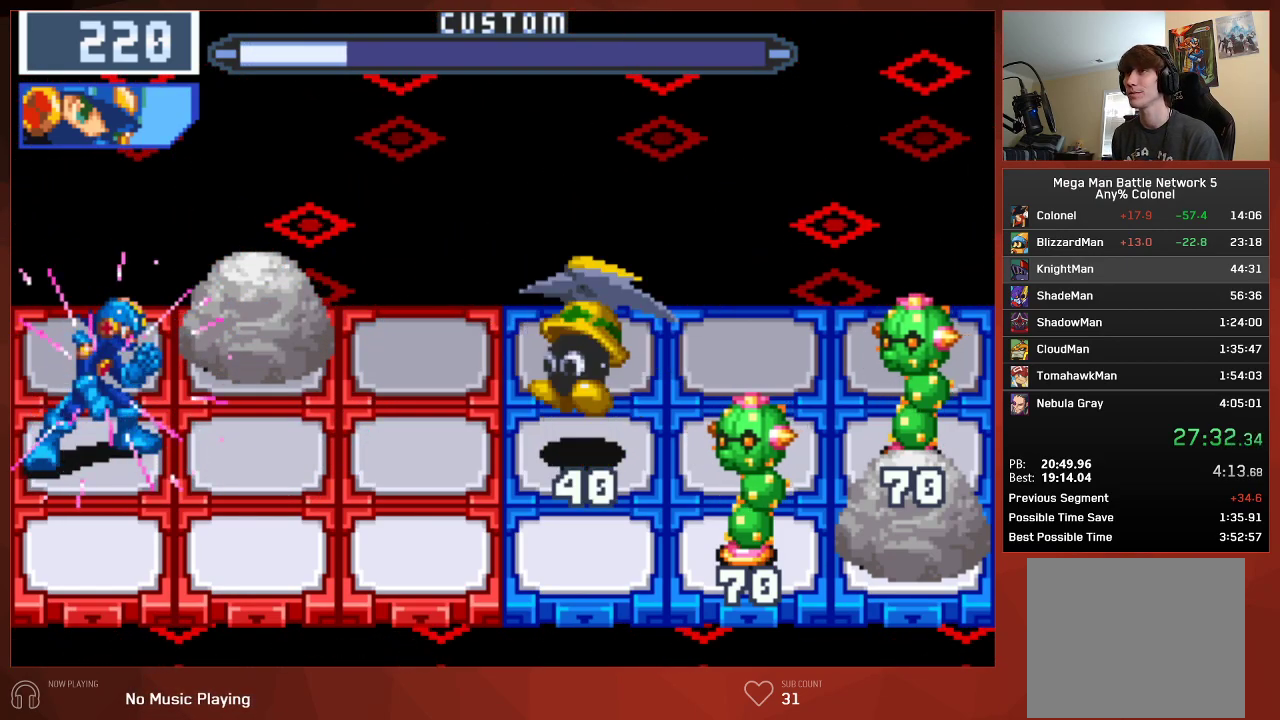
{"buttons": ["CIRCLE", "DPAD_DOWN"], "left_stick": "center", "right_stick": "center", "events": [[233, "CIRCLE", "up"], [333, "CIRCLE", "down"], [383, "DPAD_DOWN", "down"]]}
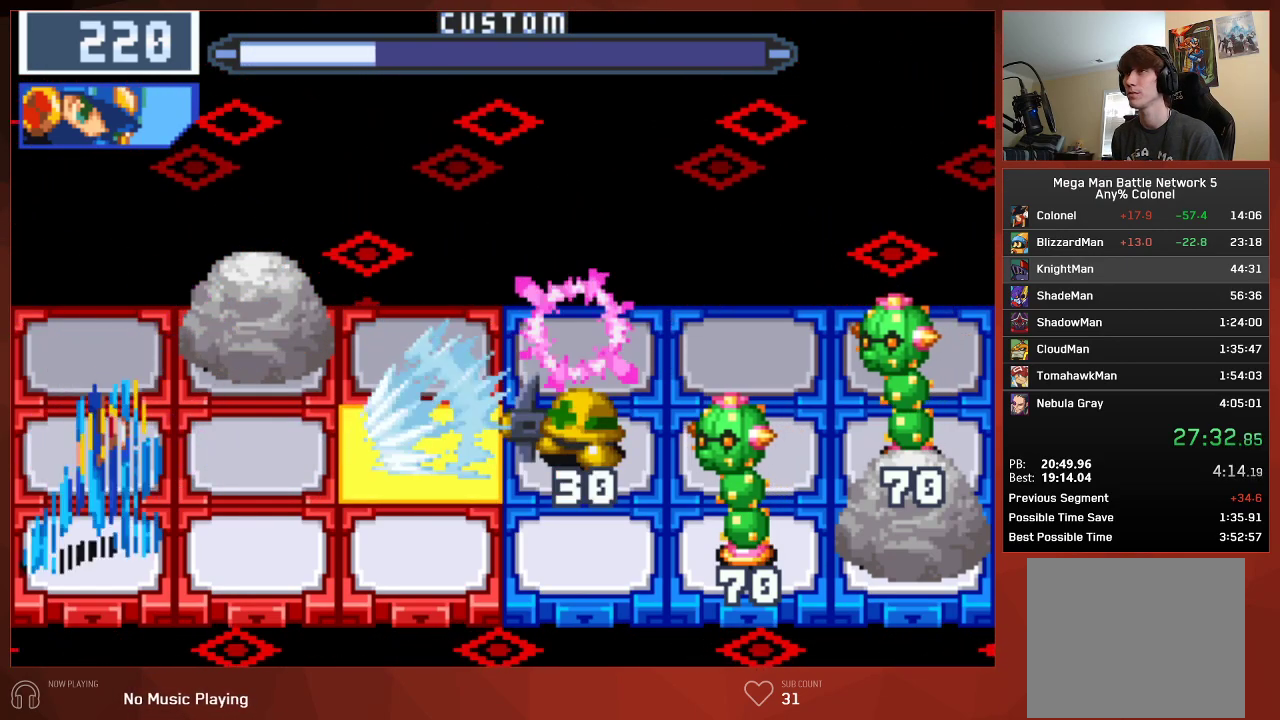
{"buttons": ["CIRCLE"], "left_stick": "center", "right_stick": "center", "events": [[33, "DPAD_DOWN", "up"], [217, "DPAD_RIGHT", "down"], [333, "DPAD_RIGHT", "up"]]}
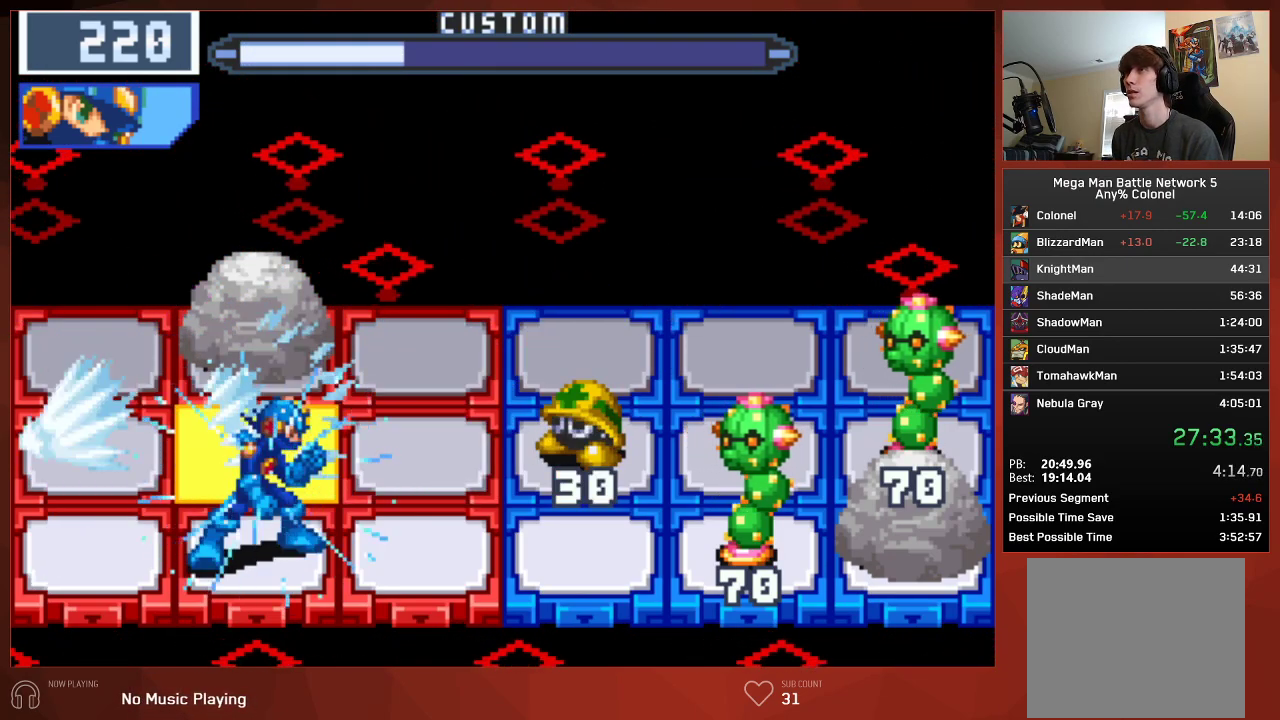
{"buttons": ["CIRCLE"], "left_stick": "center", "right_stick": "center", "events": [[150, "DPAD_LEFT", "down"], [283, "DPAD_LEFT", "up"]]}
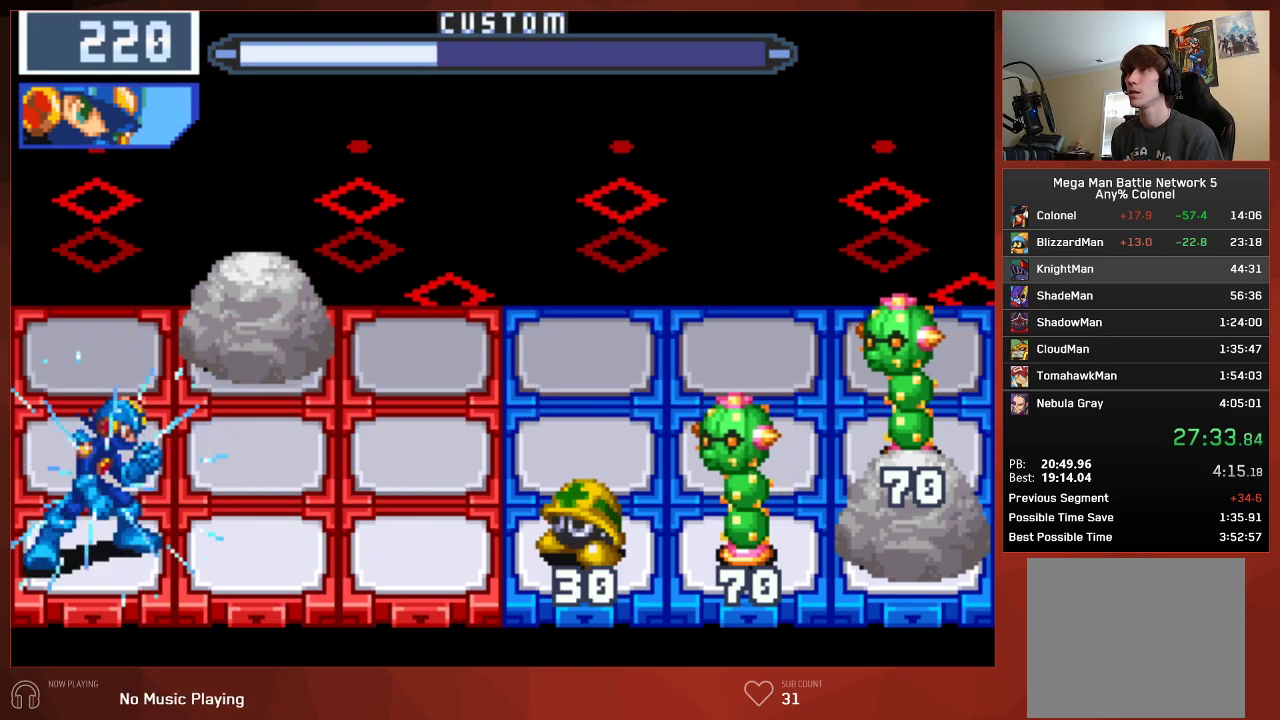
{"buttons": ["CIRCLE"], "left_stick": "center", "right_stick": "center", "events": []}
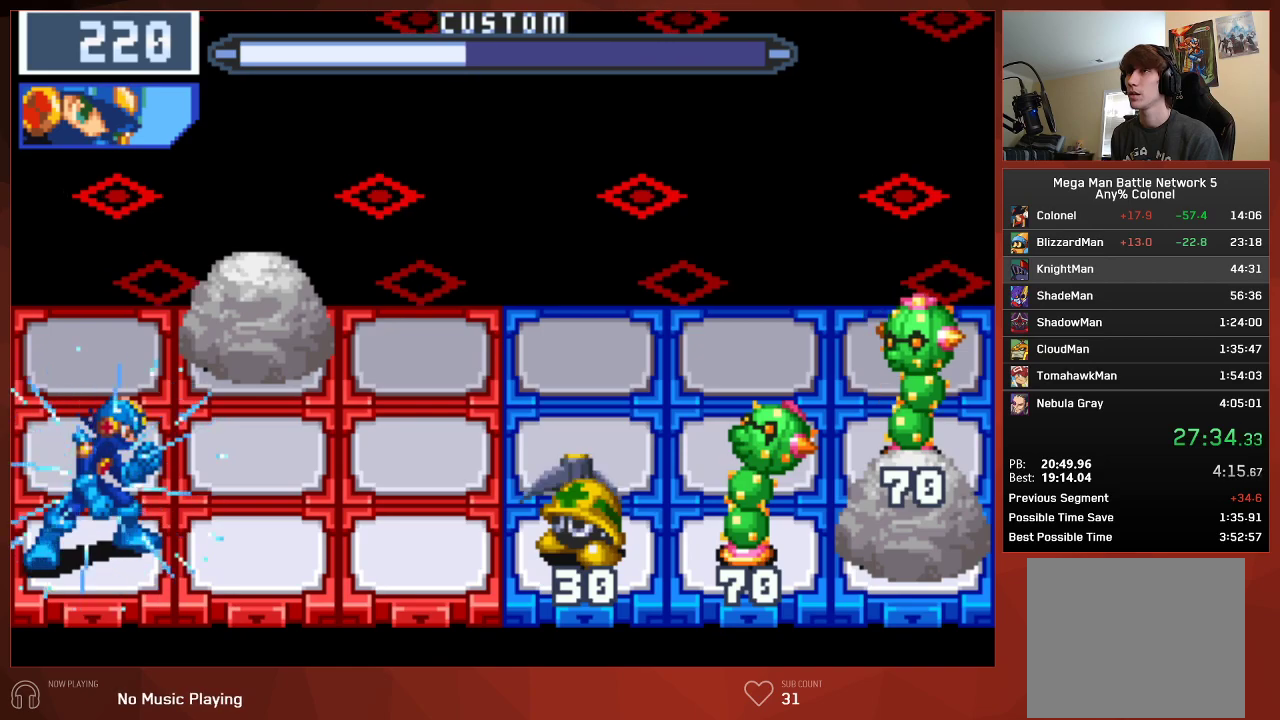
{"buttons": [], "left_stick": "center", "right_stick": "center", "events": [[433, "CIRCLE", "up"]]}
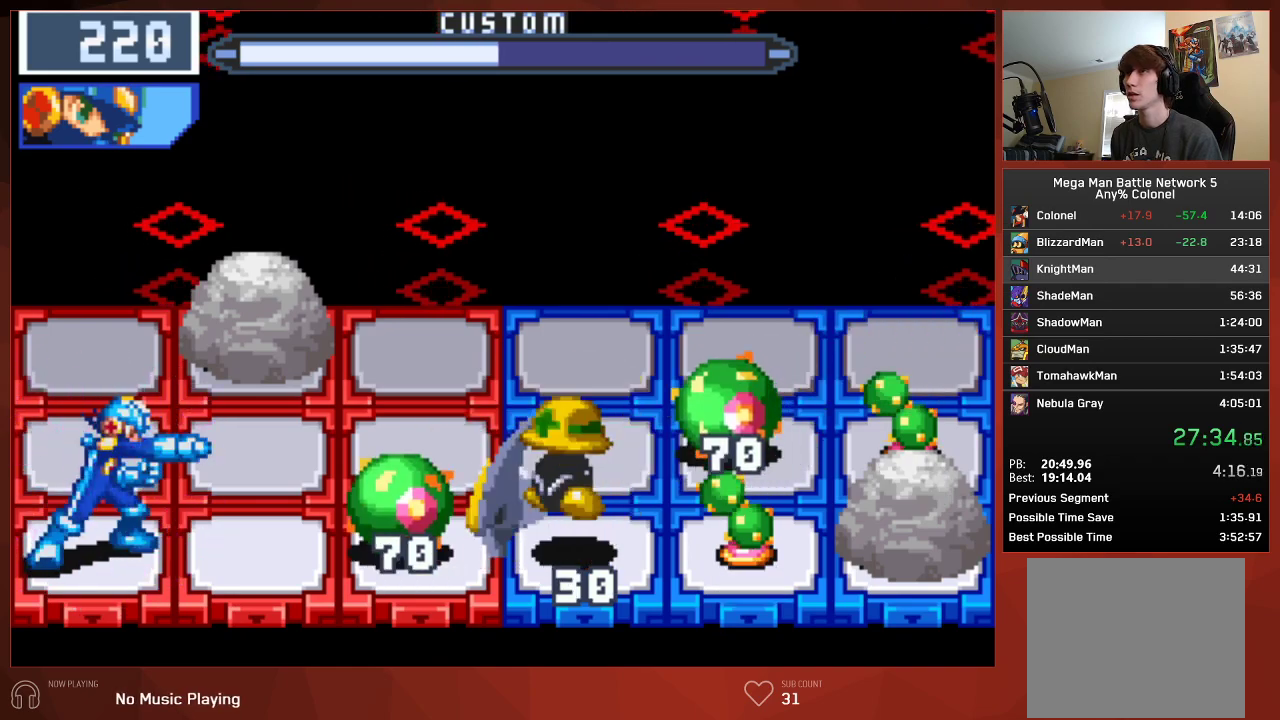
{"buttons": ["CIRCLE"], "left_stick": "center", "right_stick": "center", "events": [[50, "CIRCLE", "down"], [100, "DPAD_UP", "down"], [250, "DPAD_UP", "up"], [350, "DPAD_RIGHT", "down"], [383, "DPAD_RIGHT", "up"]]}